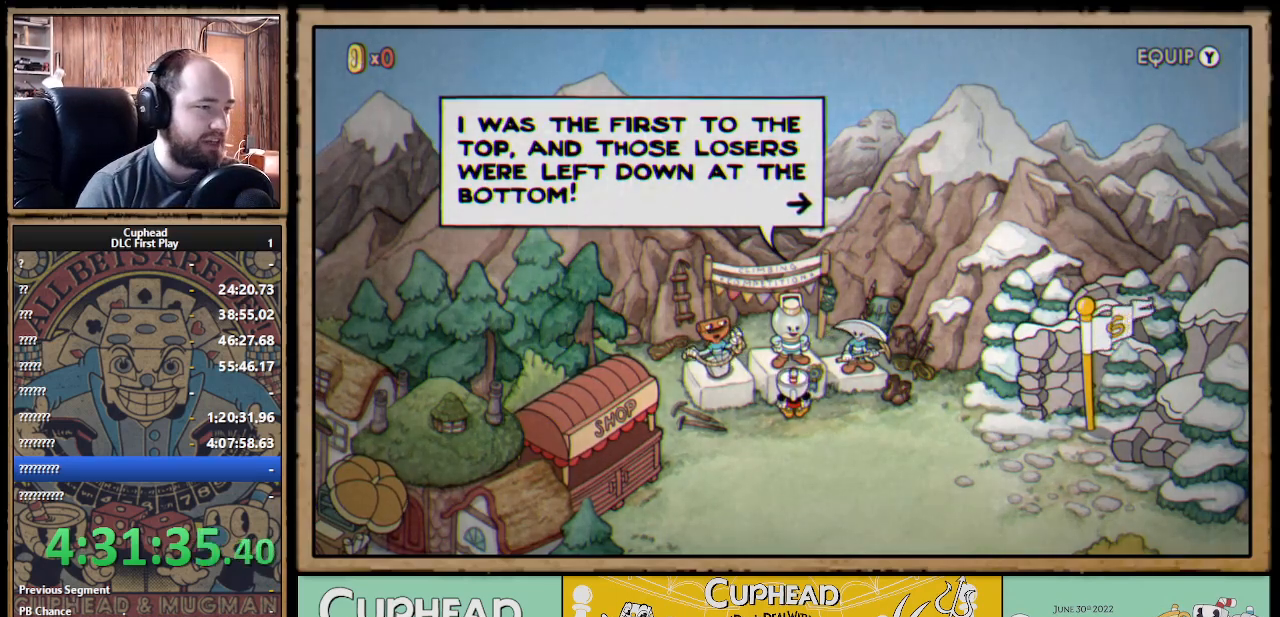
Gameplay with a controller (Xbox layout); each line is a JSON object with the inputs held at the frame after it. "events" lists button and stick changes between this image and that frame as [ms after this image, input, new state], when the widget could be followed in between. Not read: R3.
{"buttons": ["DPAD_LEFT"], "left_stick": "center", "right_stick": "center", "events": [[300, "A", "down"], [450, "A", "up"], [483, "DPAD_LEFT", "down"]]}
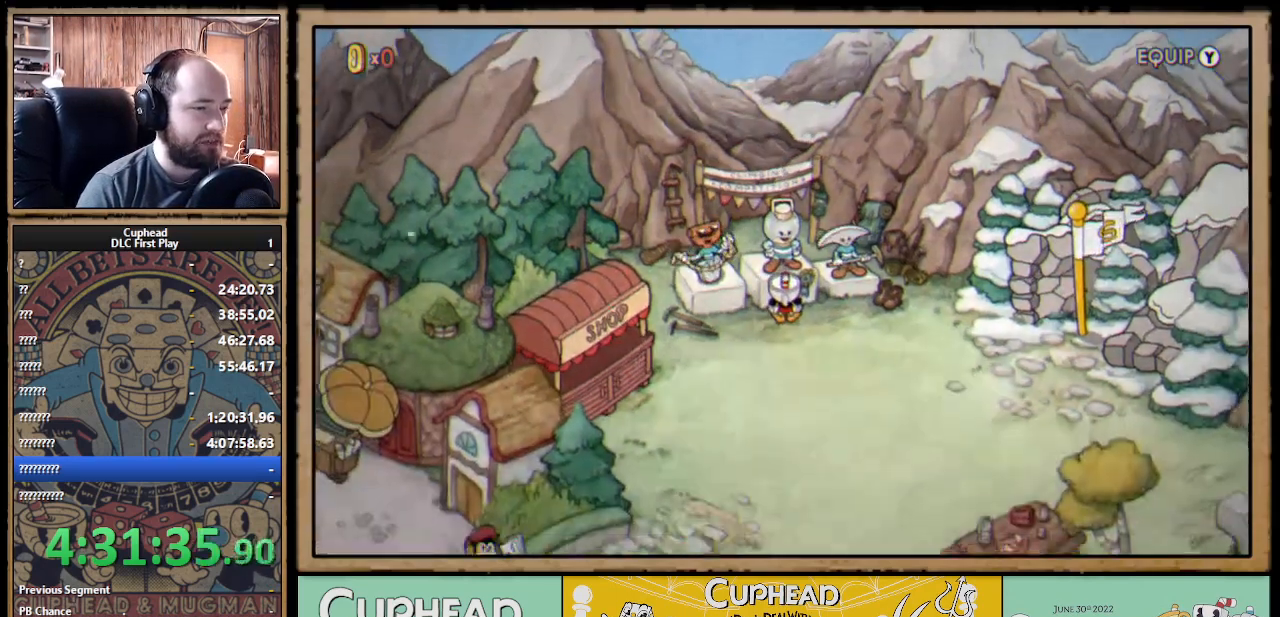
{"buttons": ["DPAD_LEFT"], "left_stick": "center", "right_stick": "center", "events": []}
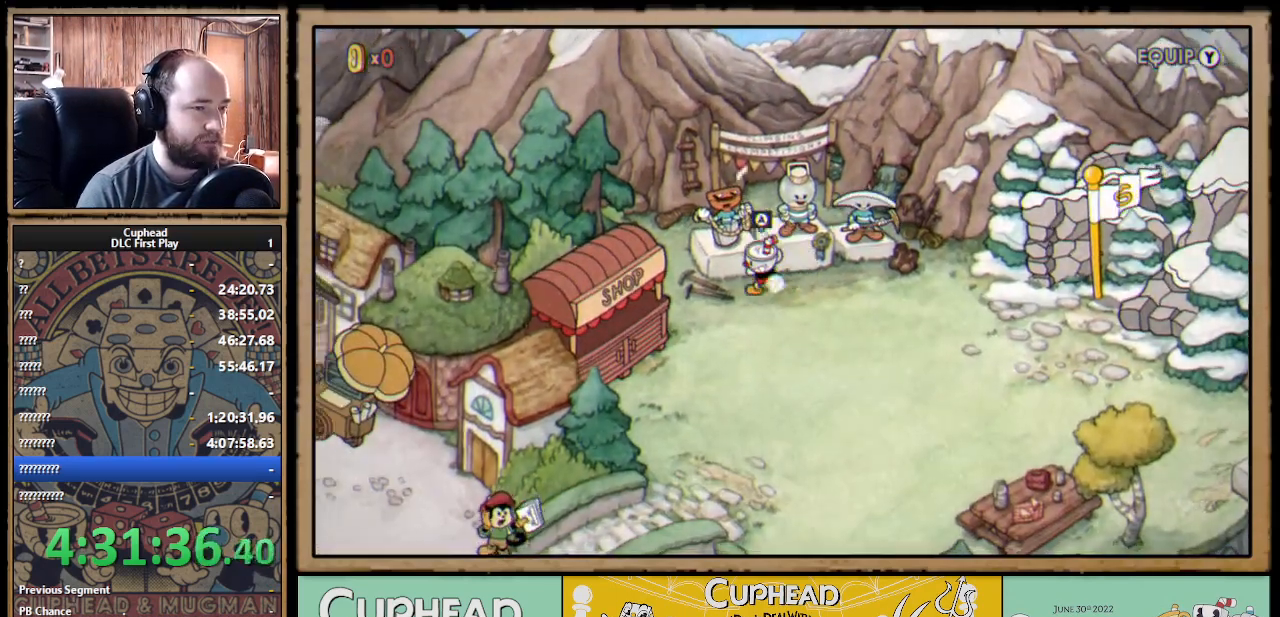
{"buttons": [], "left_stick": "center", "right_stick": "center", "events": [[200, "DPAD_LEFT", "up"], [250, "DPAD_UP", "down"], [300, "A", "down"], [350, "DPAD_UP", "up"], [400, "A", "up"]]}
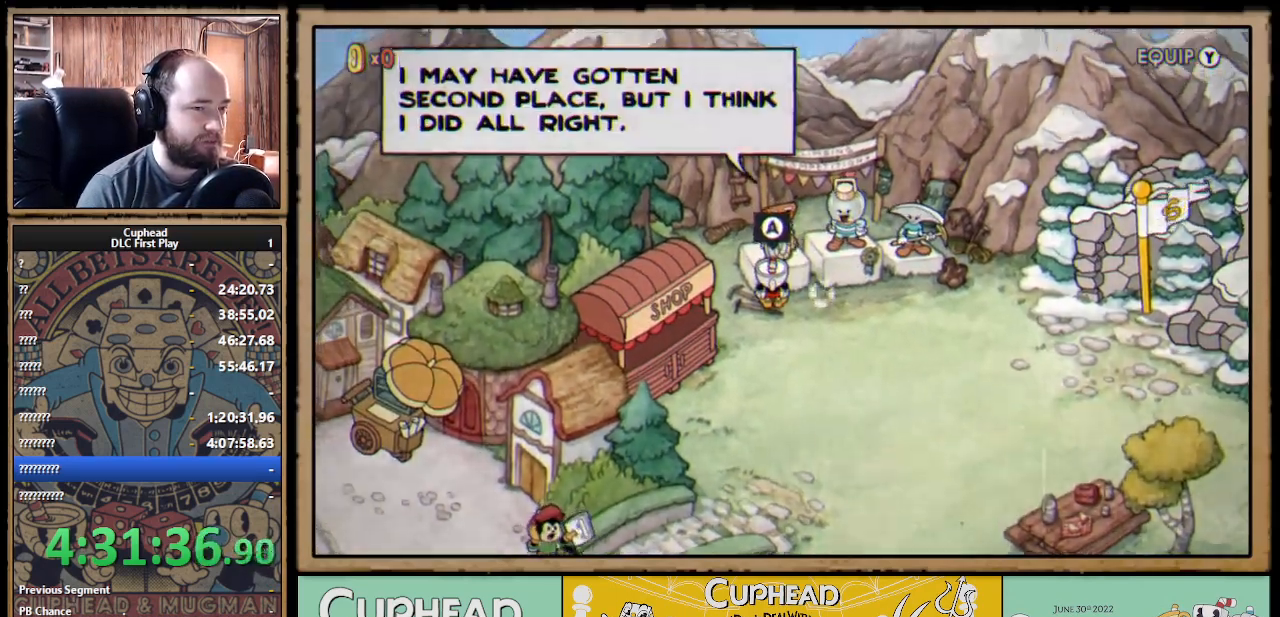
{"buttons": [], "left_stick": "center", "right_stick": "center", "events": []}
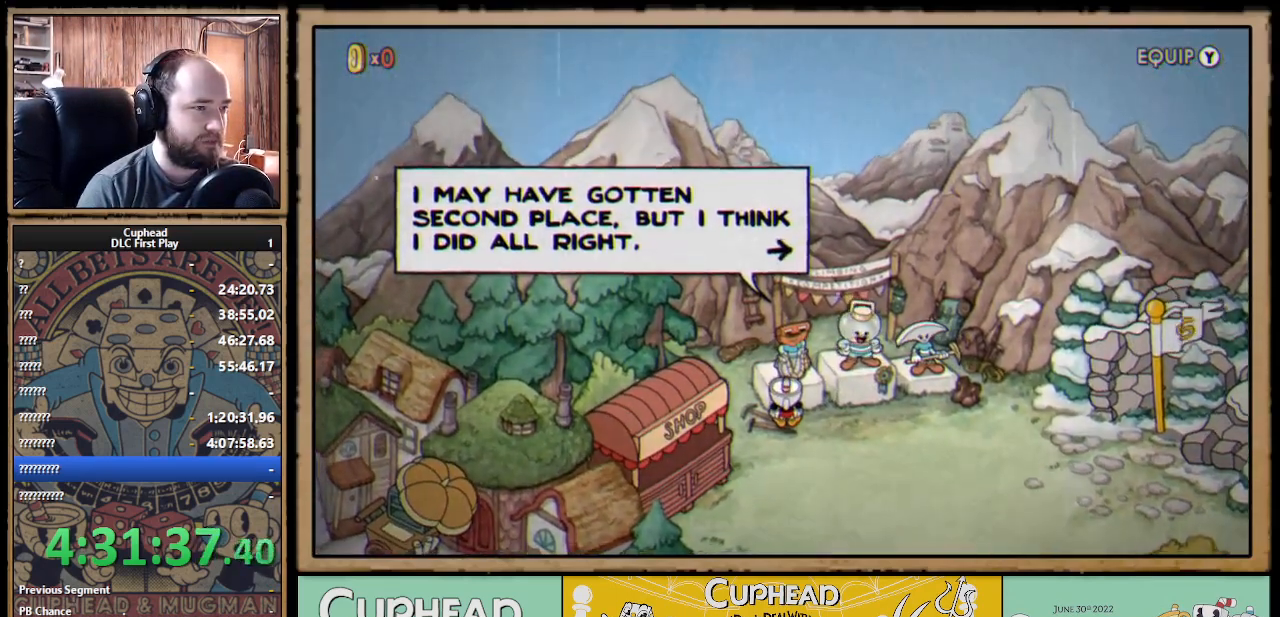
{"buttons": [], "left_stick": "center", "right_stick": "center", "events": []}
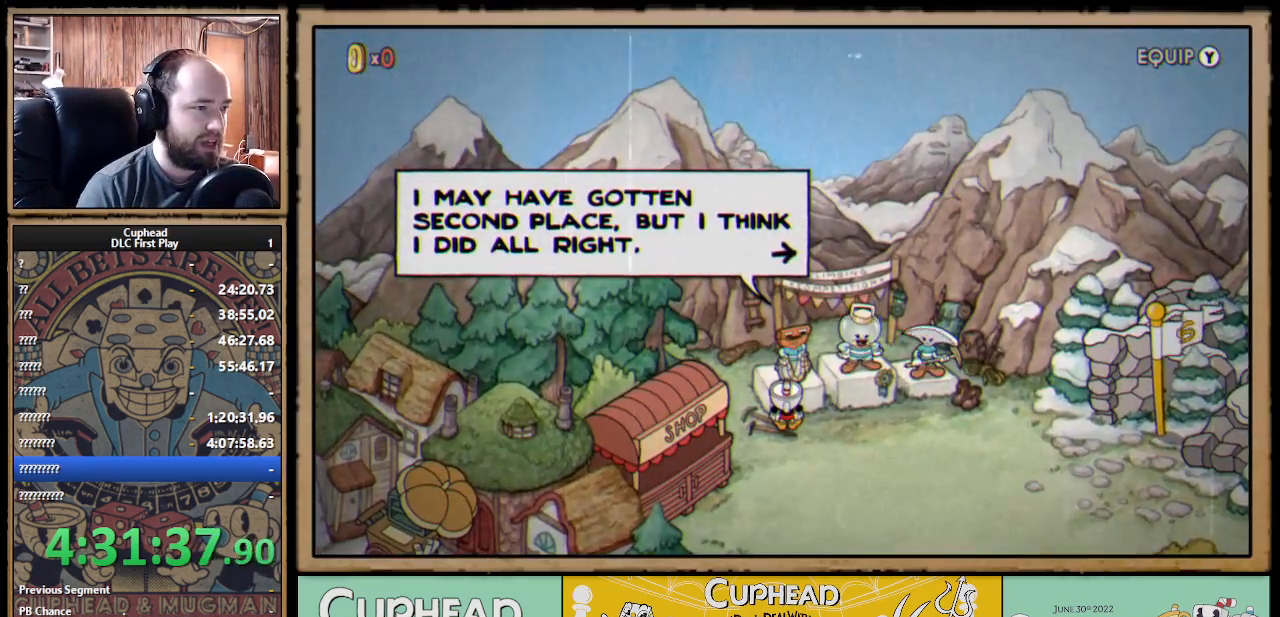
{"buttons": [], "left_stick": "center", "right_stick": "center", "events": []}
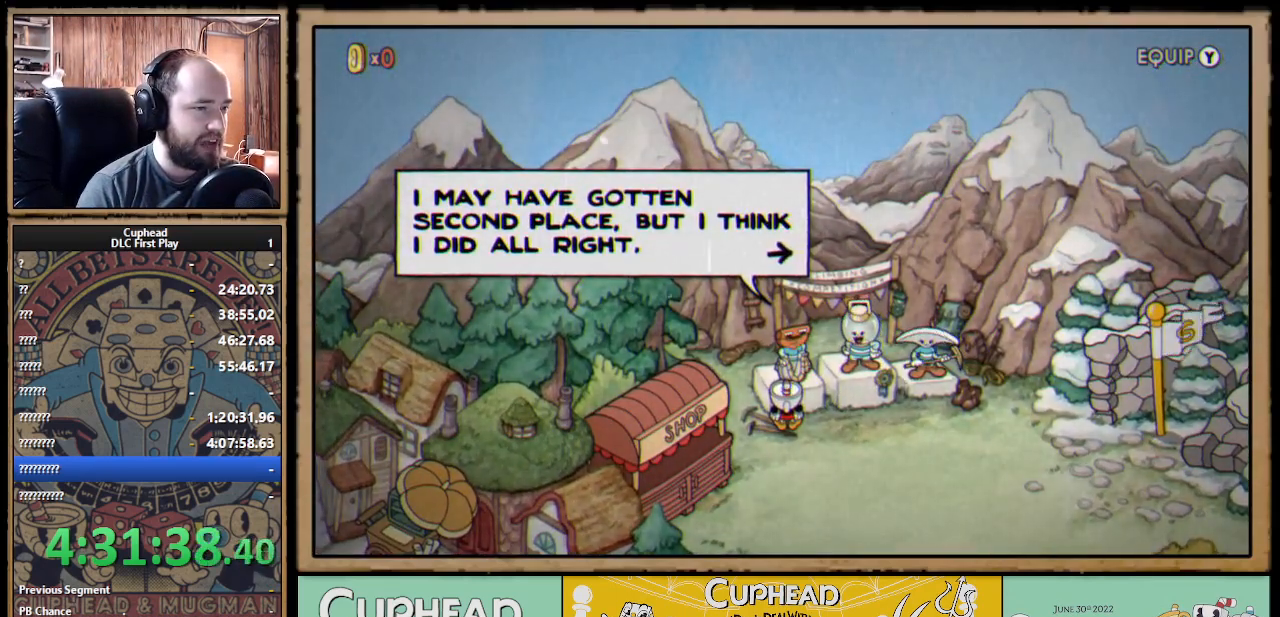
{"buttons": [], "left_stick": "center", "right_stick": "center", "events": []}
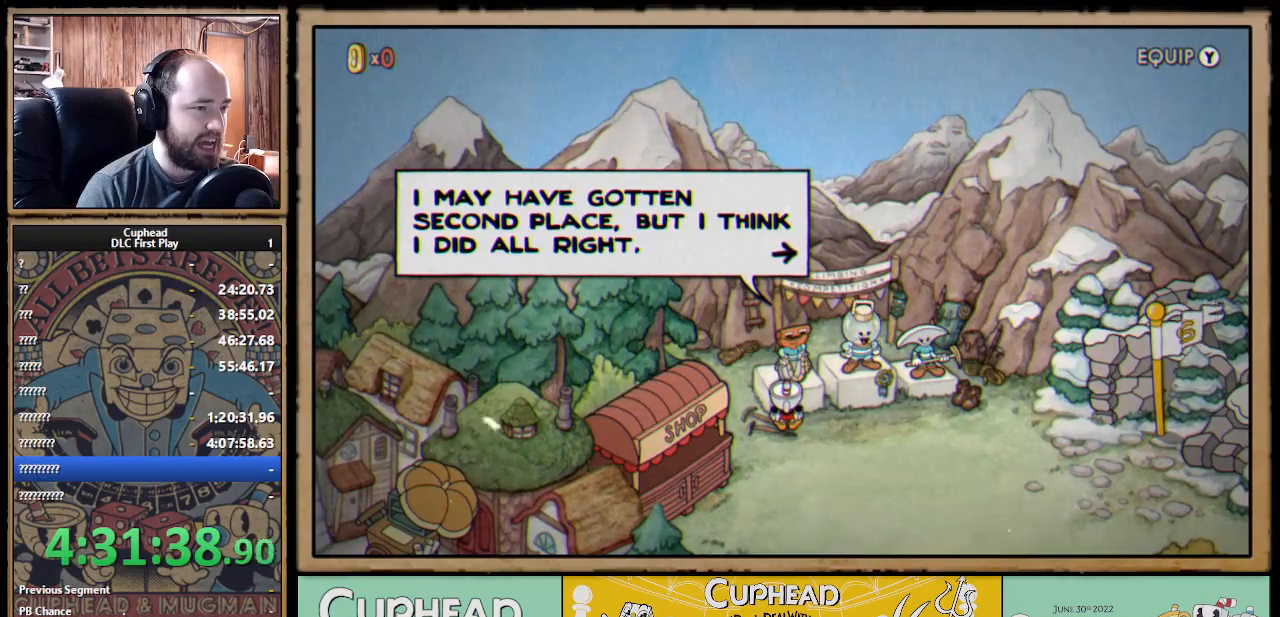
{"buttons": [], "left_stick": "center", "right_stick": "center", "events": []}
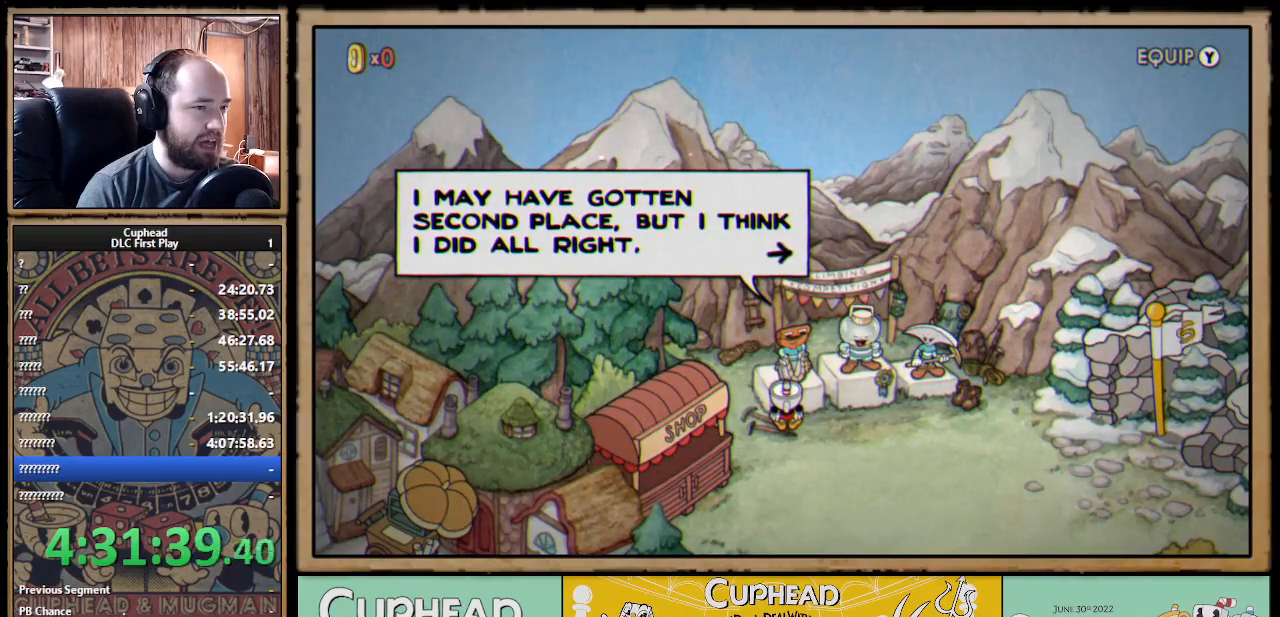
{"buttons": [], "left_stick": "center", "right_stick": "center", "events": []}
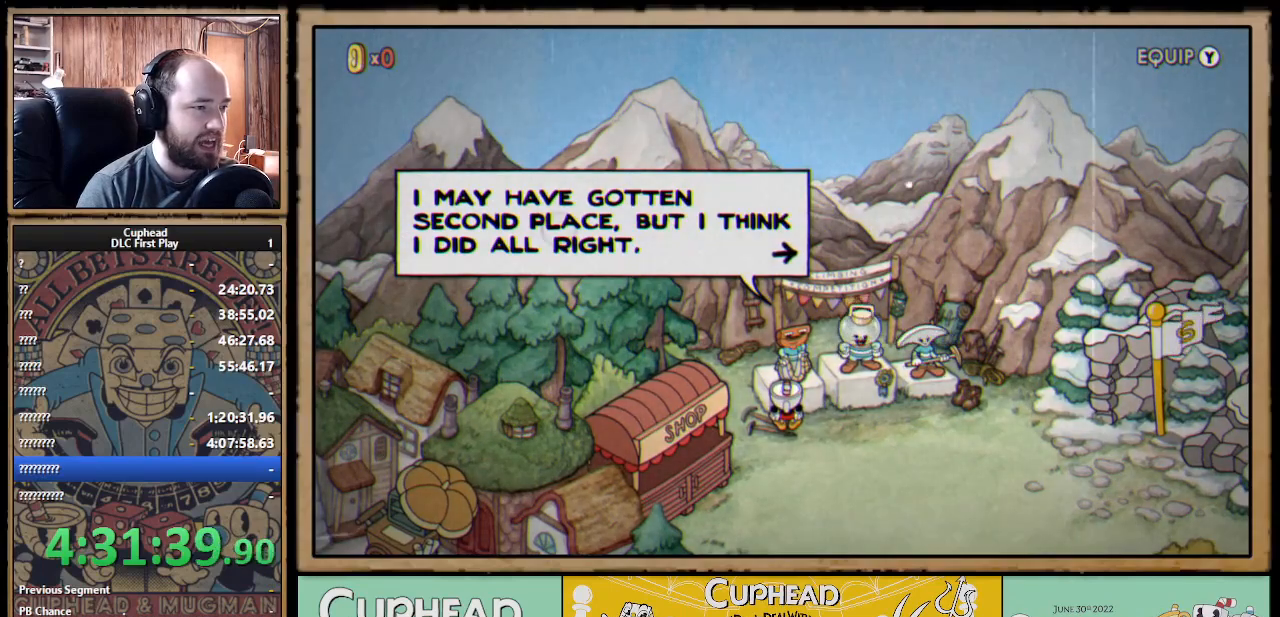
{"buttons": [], "left_stick": "center", "right_stick": "center", "events": []}
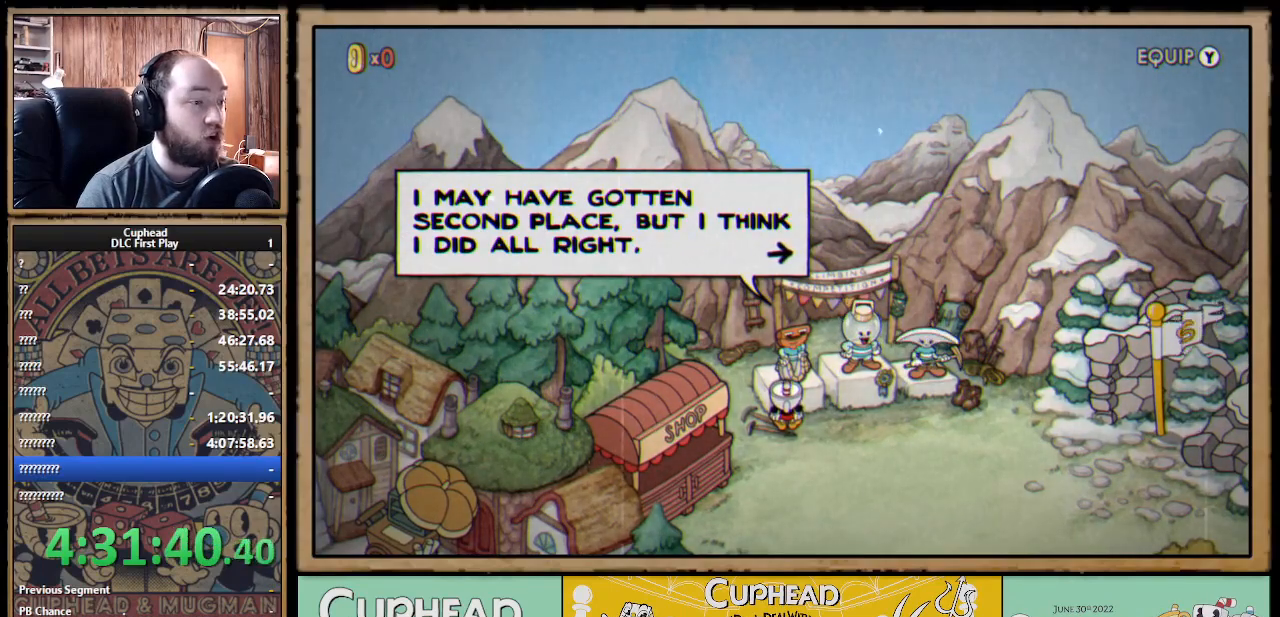
{"buttons": ["A"], "left_stick": "center", "right_stick": "center", "events": [[433, "A", "down"]]}
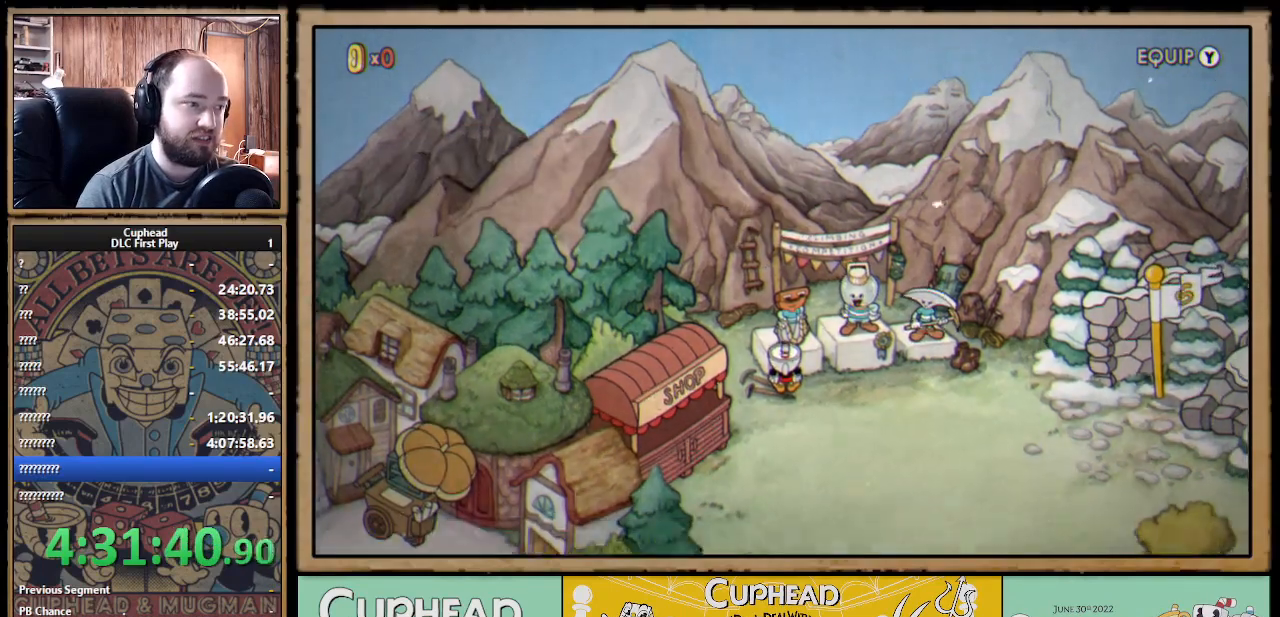
{"buttons": ["DPAD_RIGHT"], "left_stick": "center", "right_stick": "center", "events": [[67, "DPAD_RIGHT", "down"], [100, "A", "up"]]}
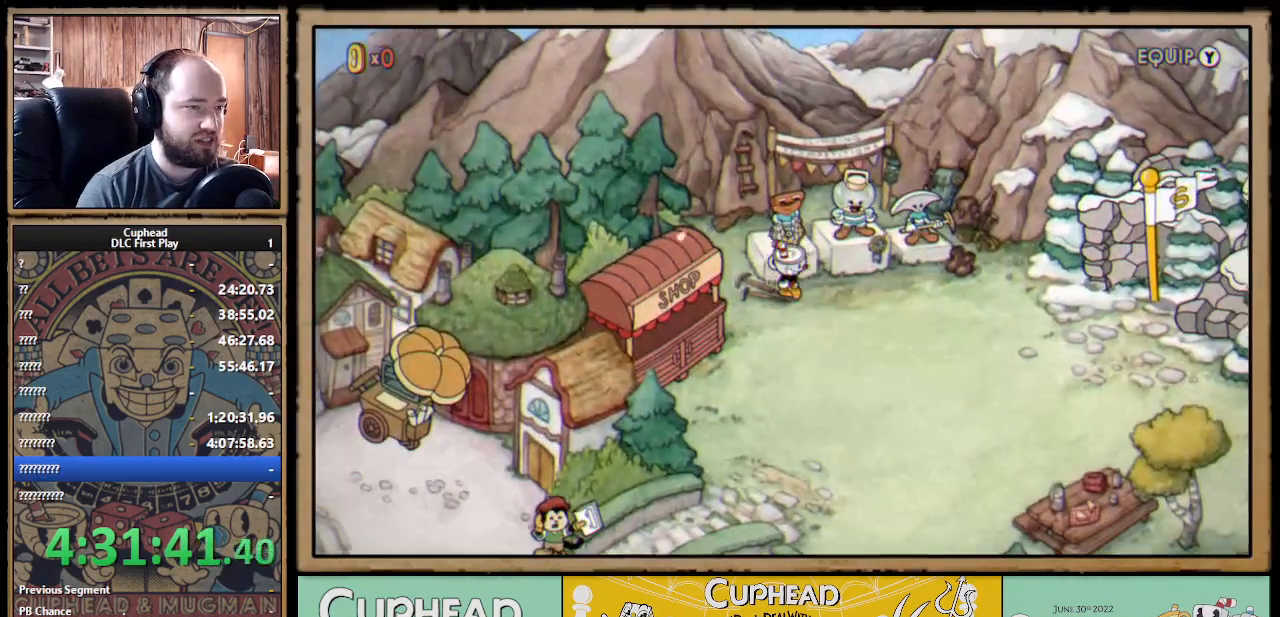
{"buttons": ["DPAD_RIGHT"], "left_stick": "center", "right_stick": "center", "events": []}
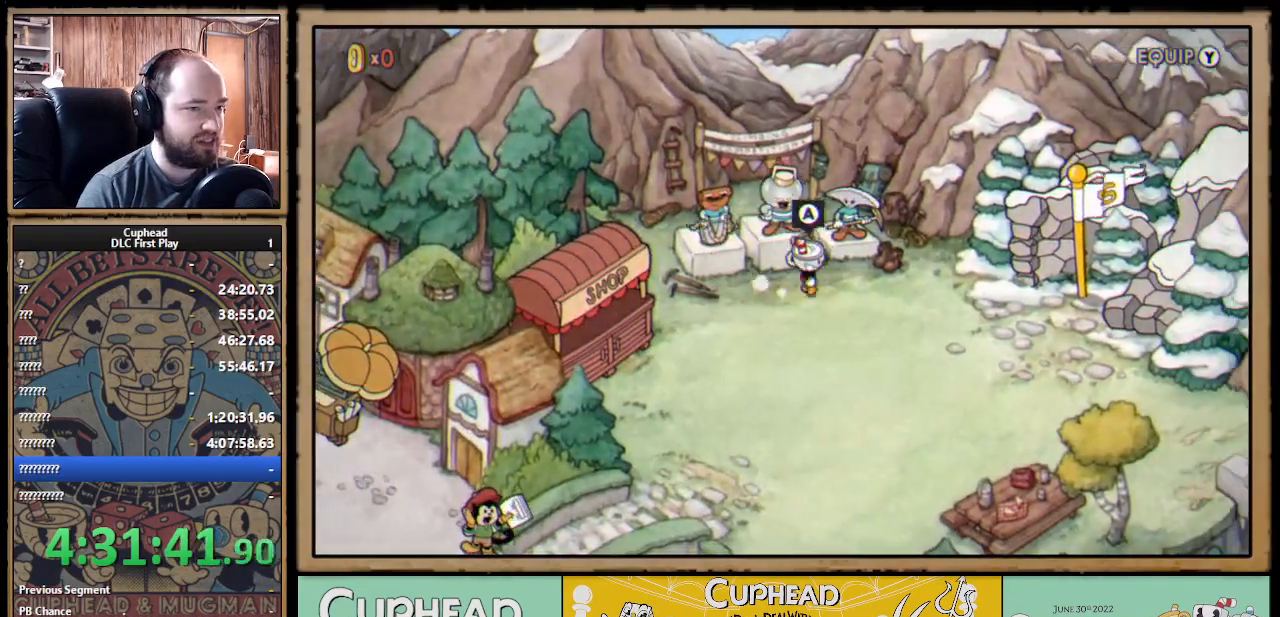
{"buttons": ["A"], "left_stick": "center", "right_stick": "center", "events": [[250, "DPAD_RIGHT", "up"], [250, "DPAD_UP", "down"], [433, "A", "down"], [433, "DPAD_UP", "up"]]}
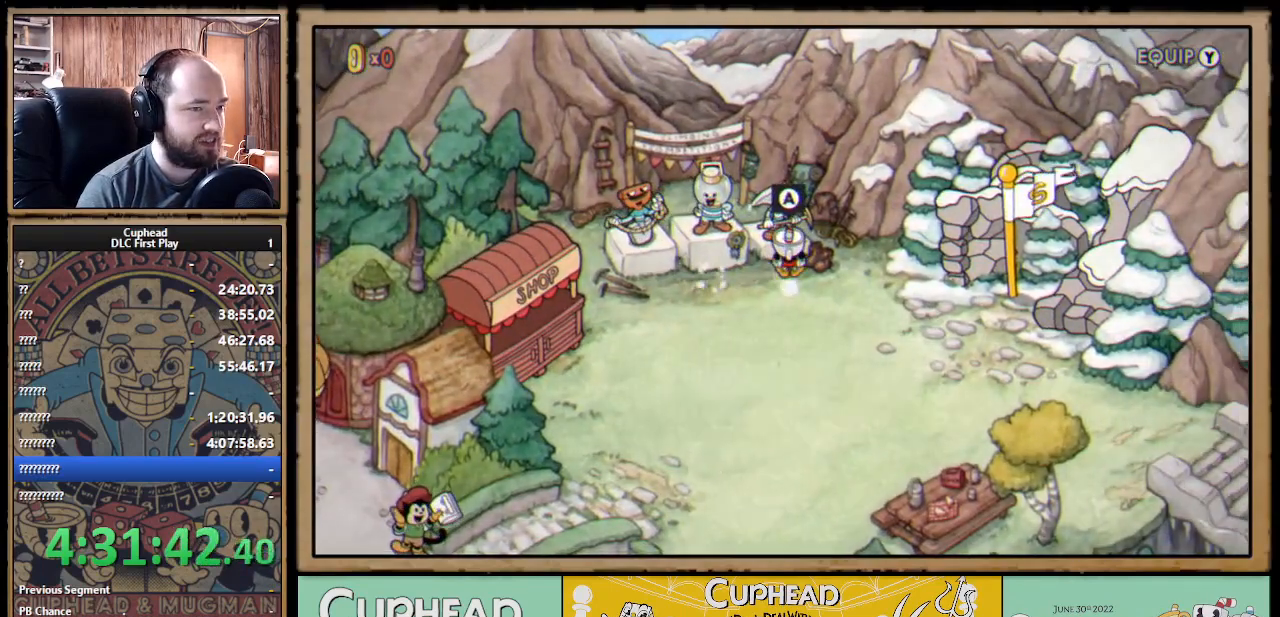
{"buttons": [], "left_stick": "center", "right_stick": "center", "events": [[67, "A", "up"], [317, "A", "down"], [450, "A", "up"]]}
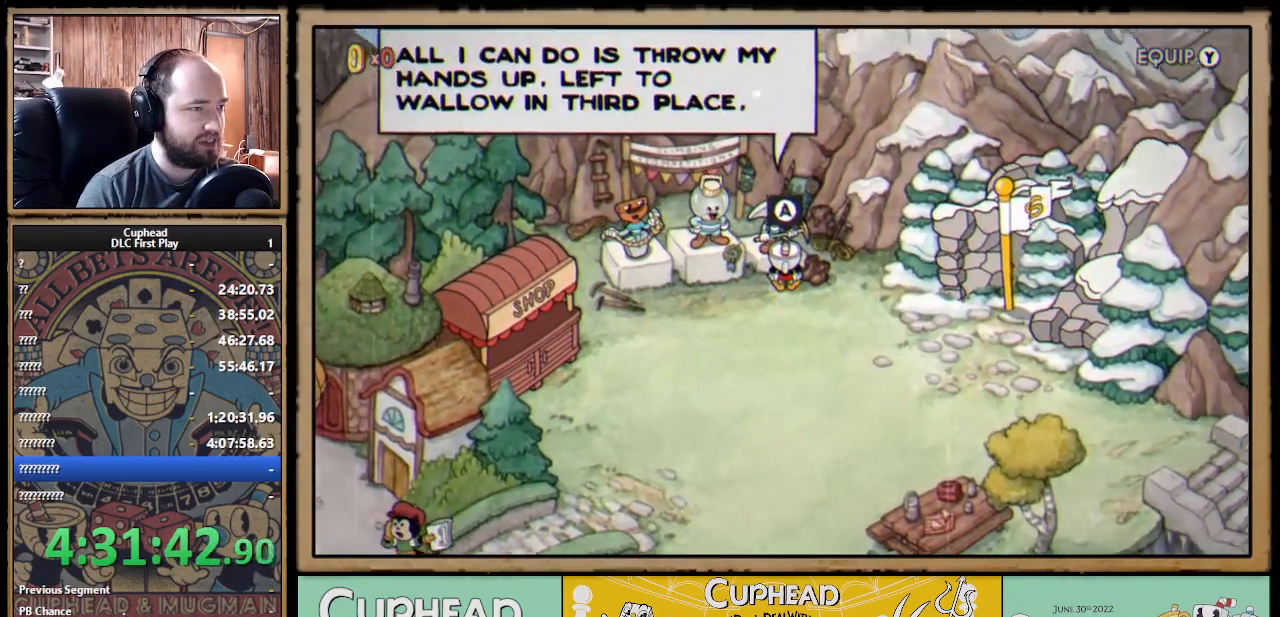
{"buttons": [], "left_stick": "center", "right_stick": "center", "events": []}
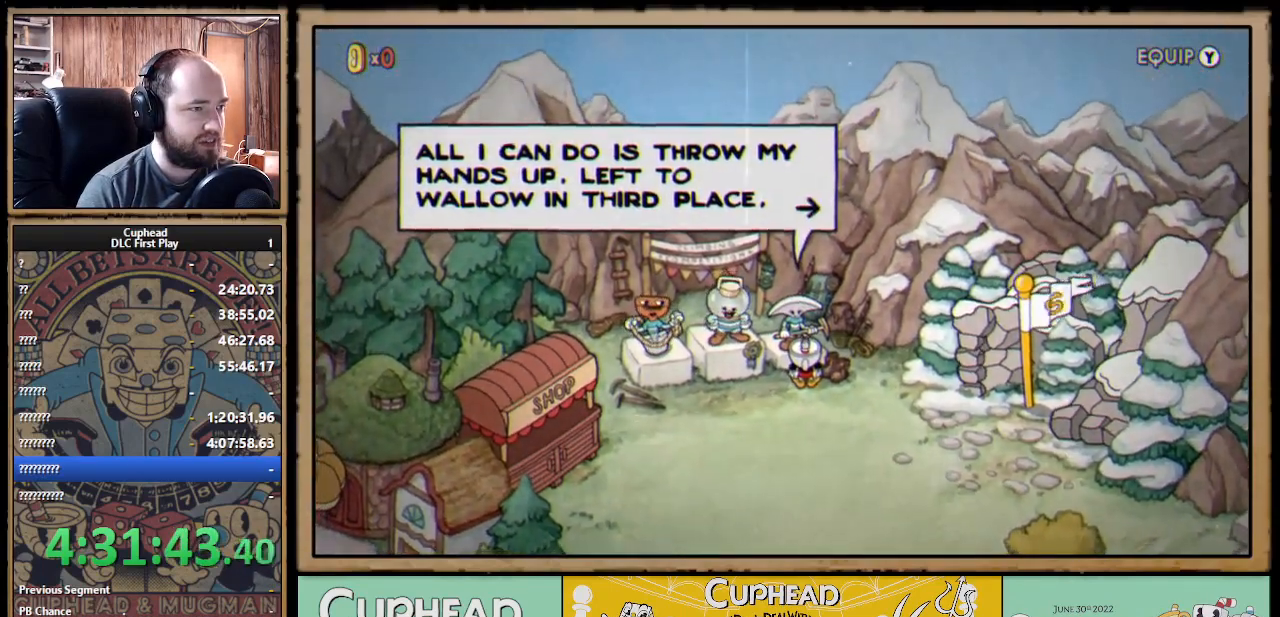
{"buttons": [], "left_stick": "center", "right_stick": "center", "events": []}
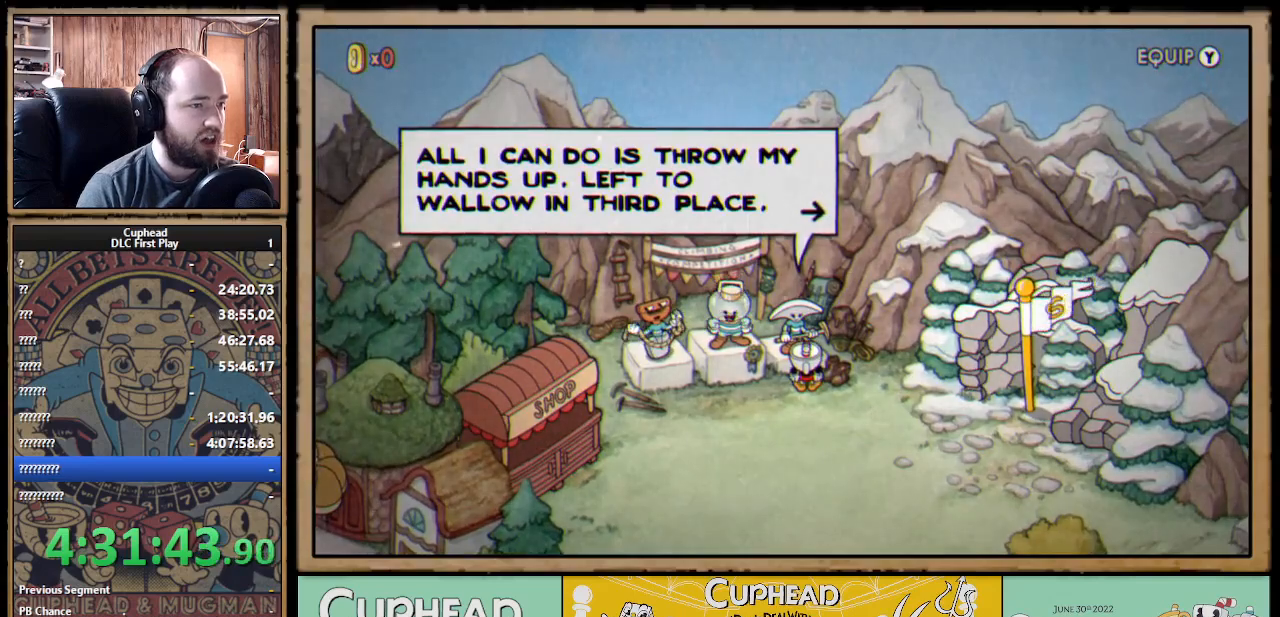
{"buttons": [], "left_stick": "center", "right_stick": "center", "events": []}
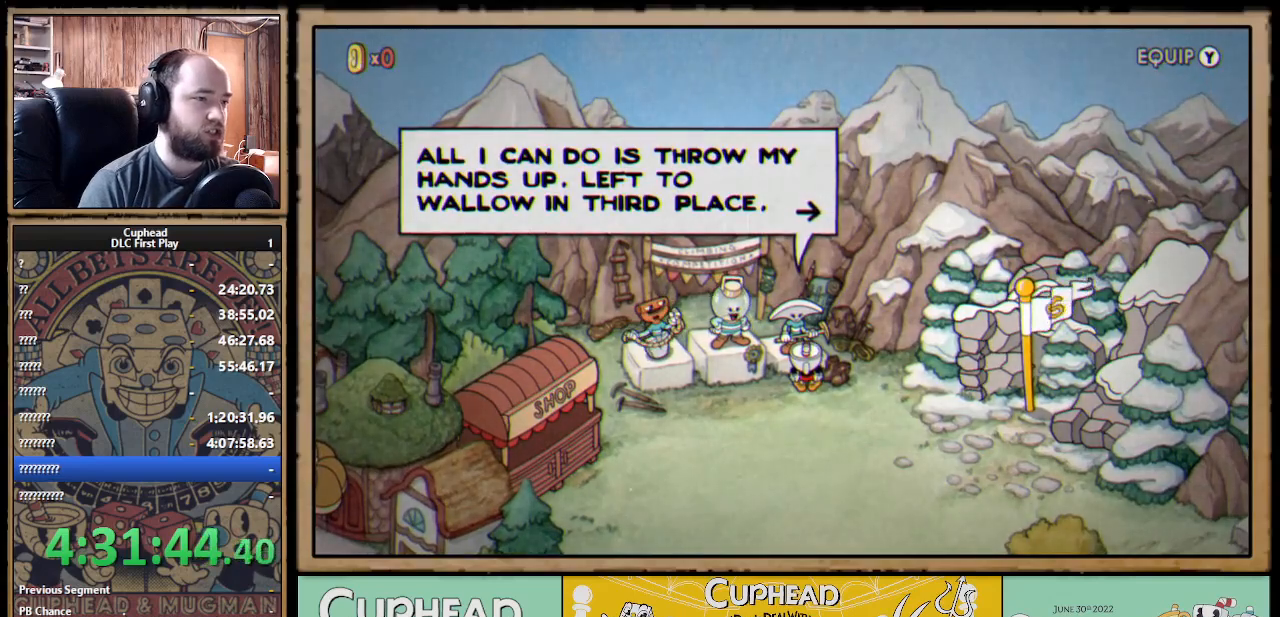
{"buttons": [], "left_stick": "center", "right_stick": "center", "events": []}
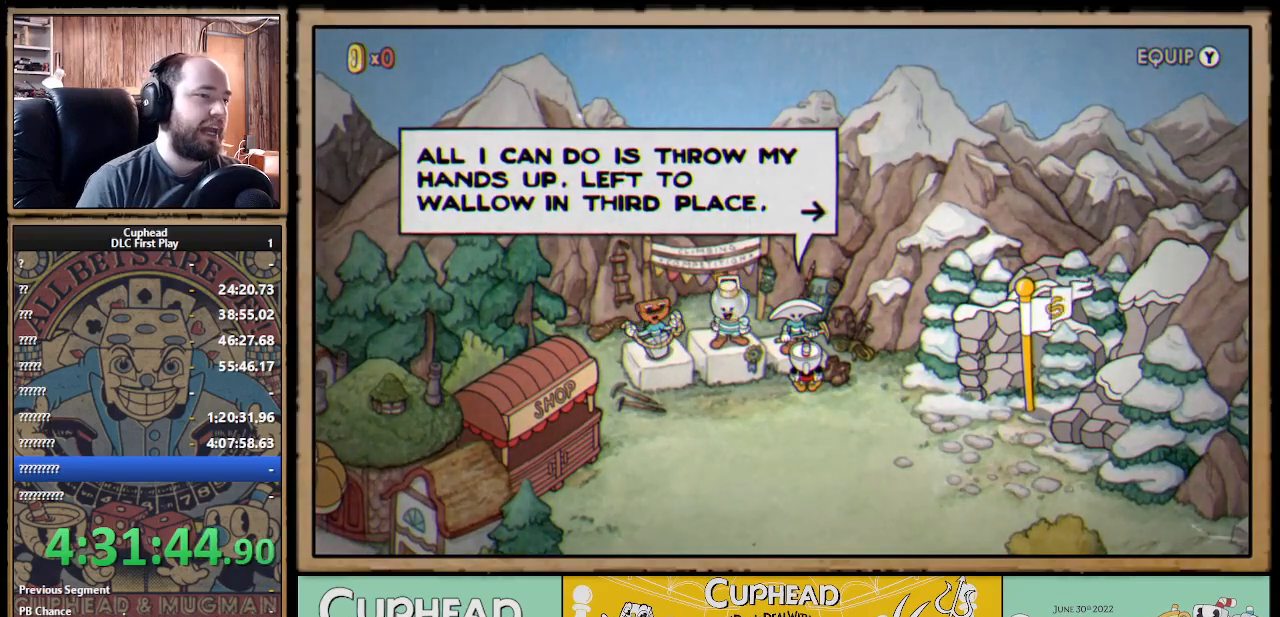
{"buttons": [], "left_stick": "center", "right_stick": "center", "events": []}
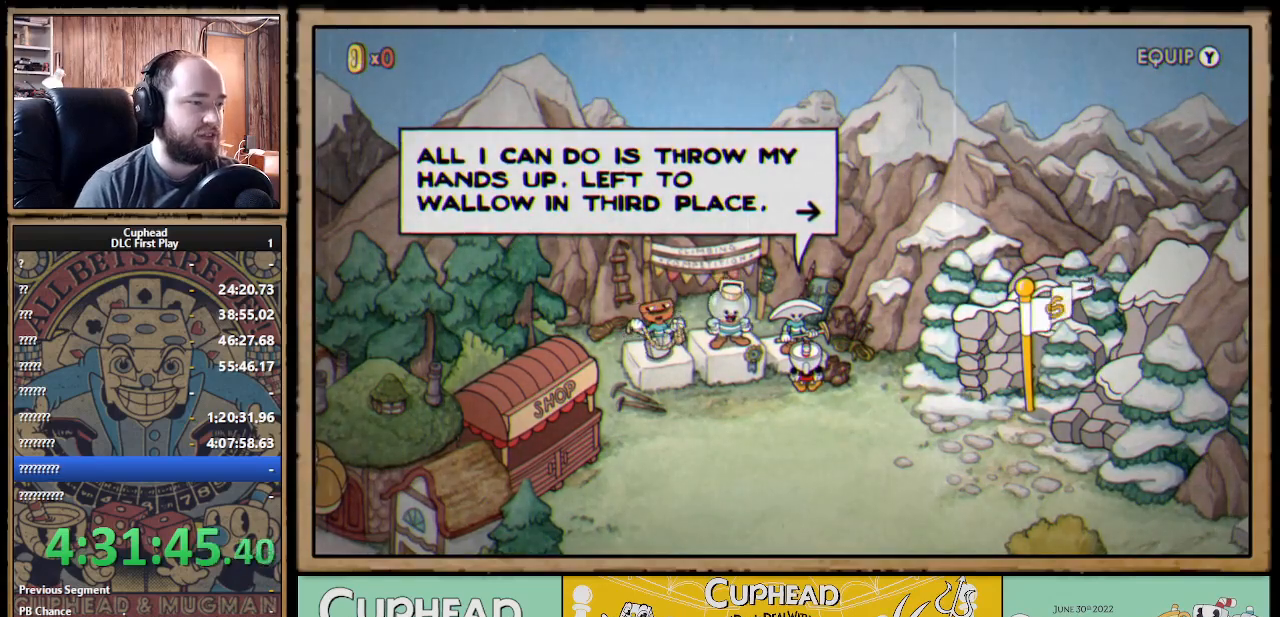
{"buttons": [], "left_stick": "center", "right_stick": "center", "events": []}
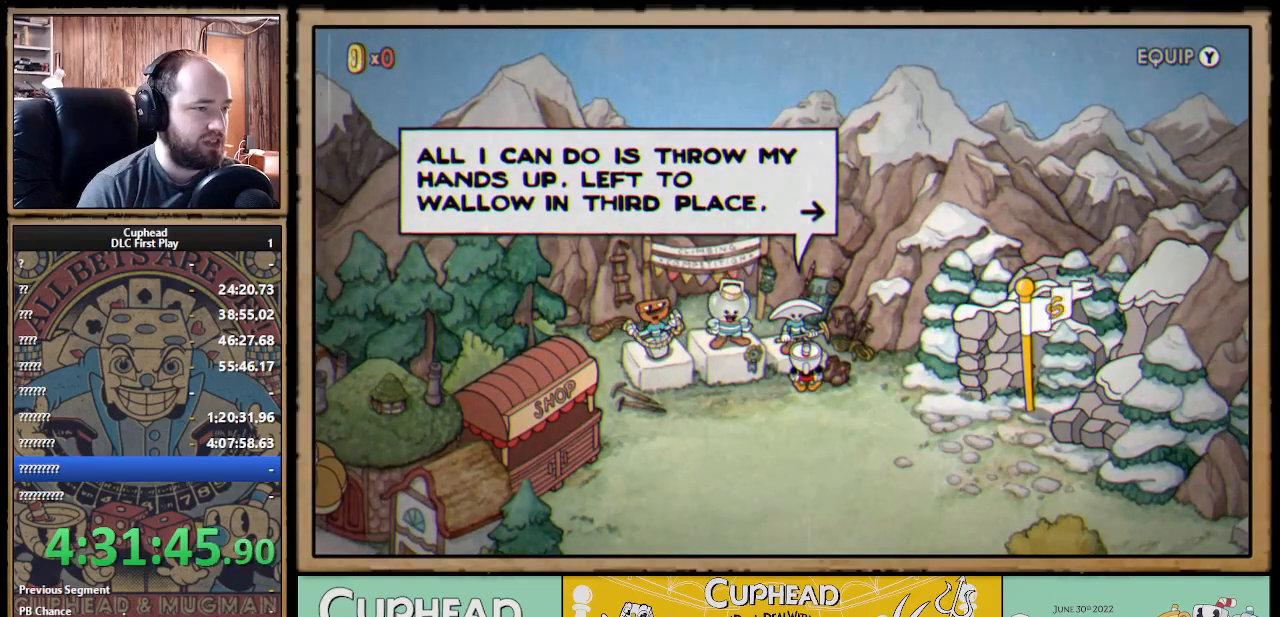
{"buttons": [], "left_stick": "center", "right_stick": "center", "events": []}
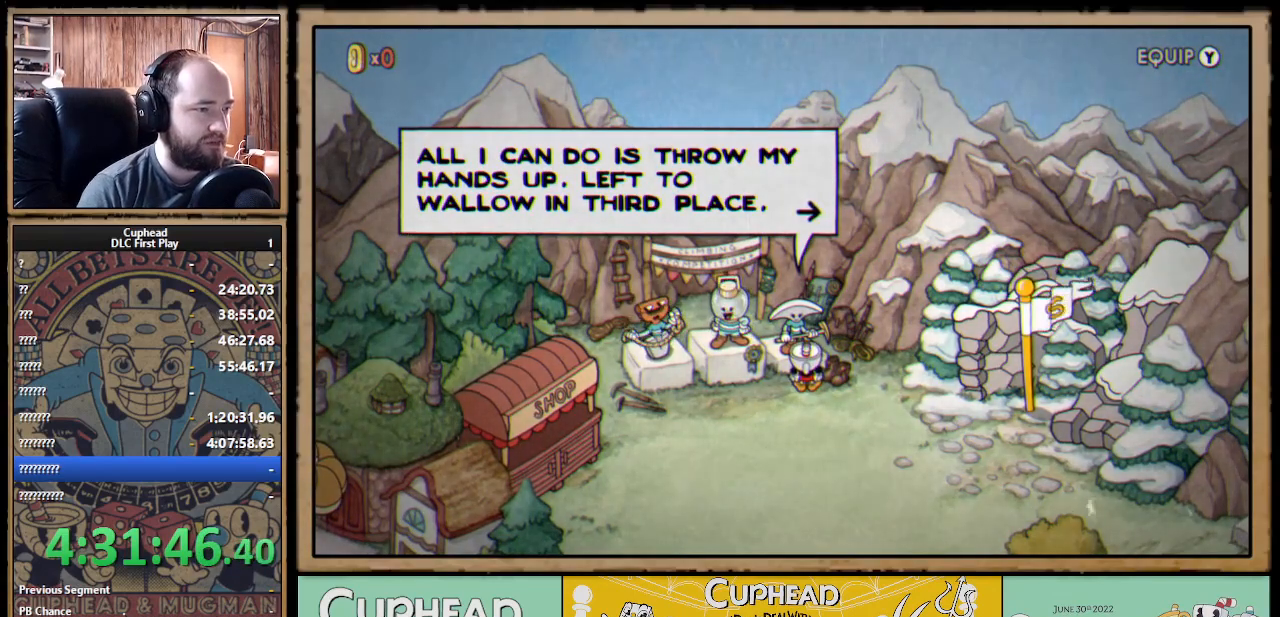
{"buttons": [], "left_stick": "center", "right_stick": "center", "events": []}
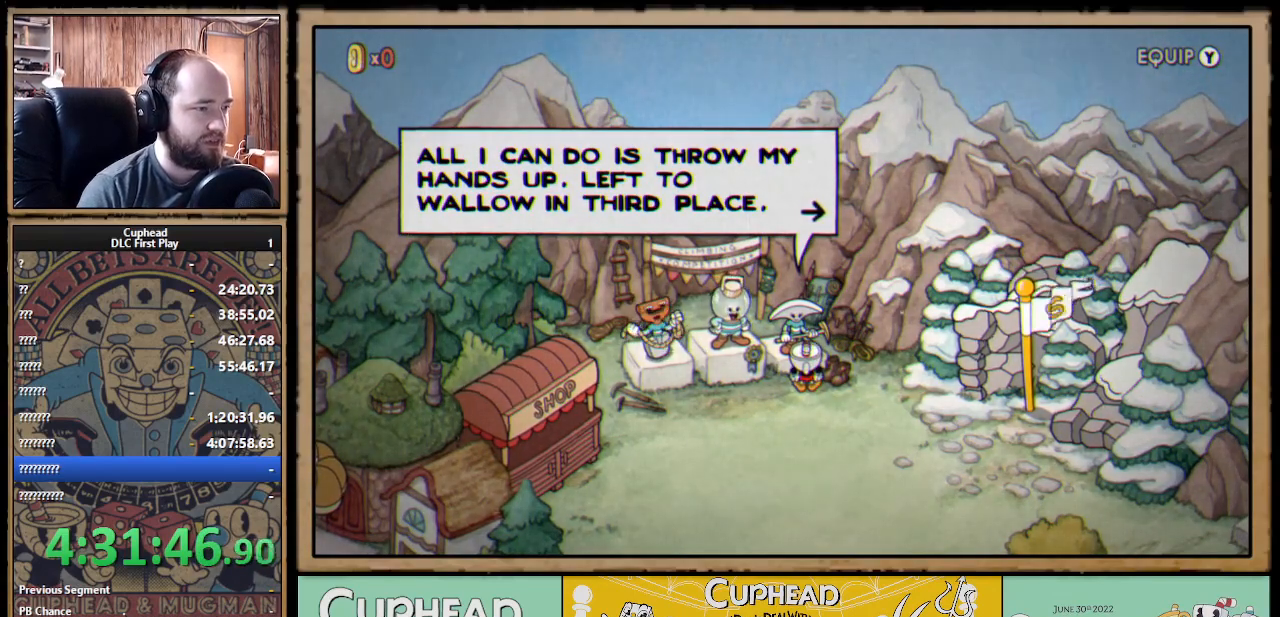
{"buttons": [], "left_stick": "center", "right_stick": "center", "events": []}